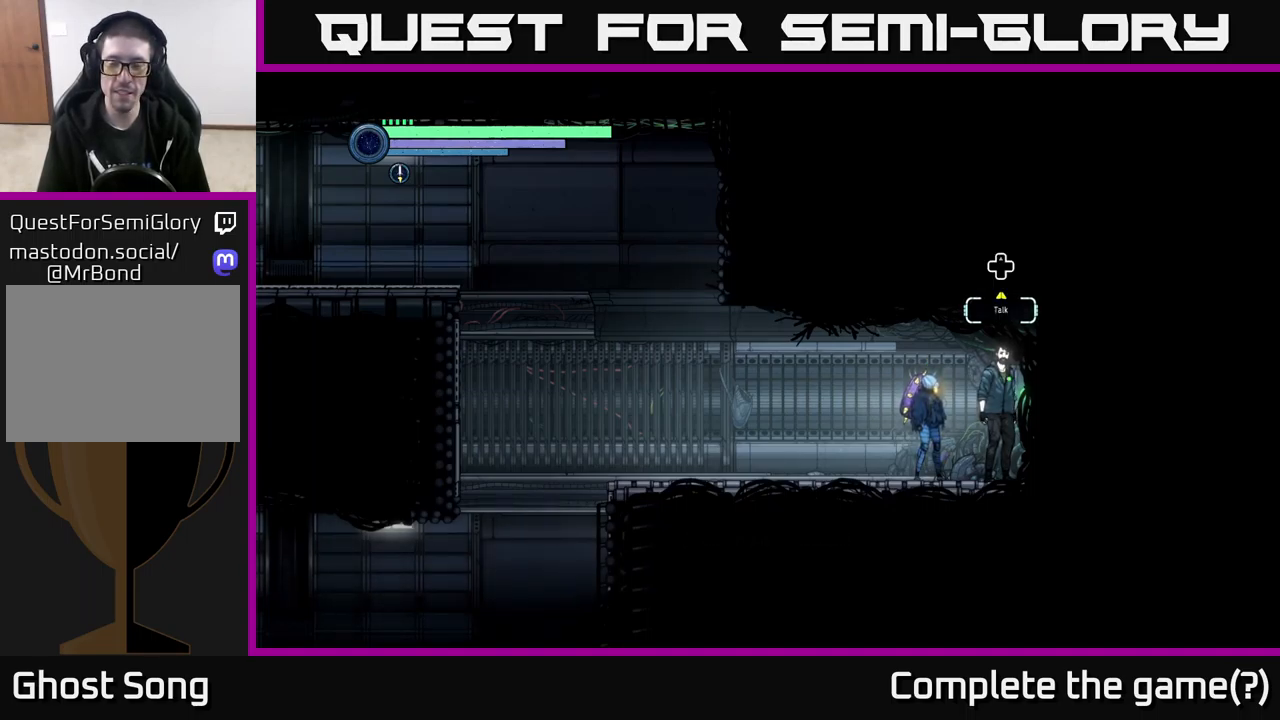
Gameplay with a controller (Xbox layout); each line is a JSON object with the inputs held at the frame after it. "events" lists button and stick changes between this image and that frame as [ms after this image, input, new state], when the widget could be followed in between.
{"buttons": [], "left_stick": "center", "right_stick": "center", "events": [[183, "DPAD_UP", "down"], [333, "DPAD_UP", "up"]]}
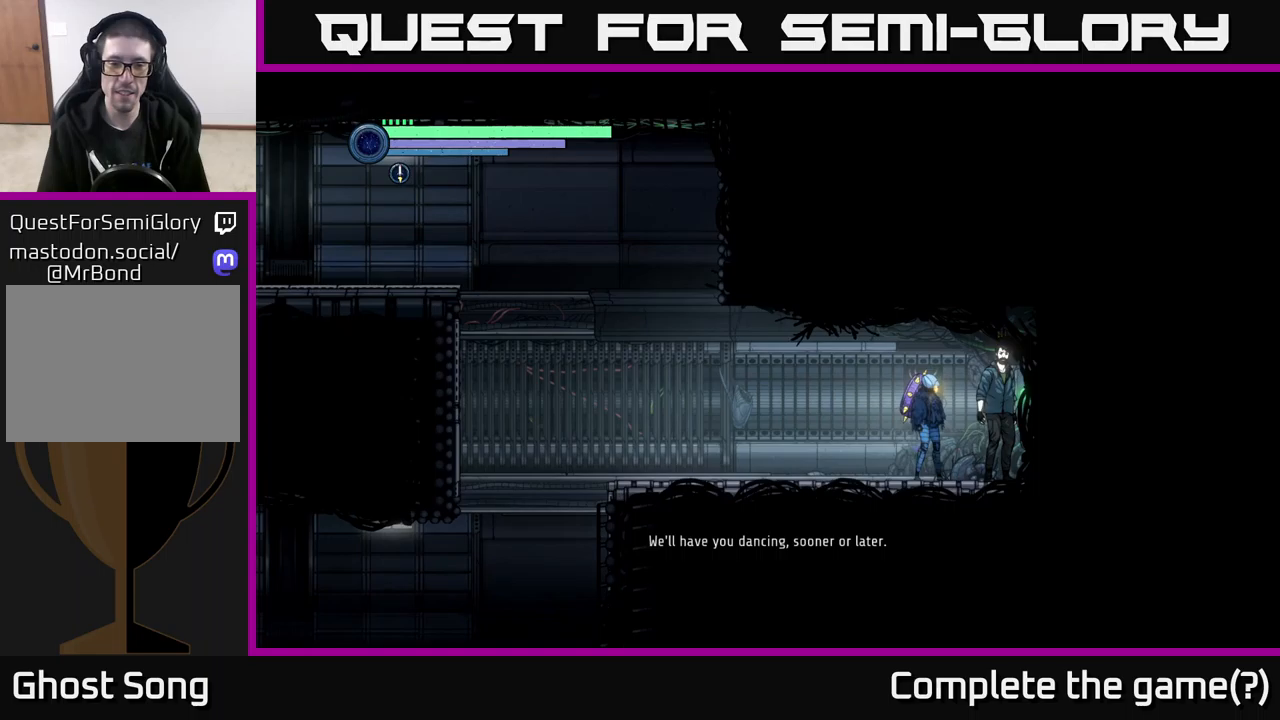
{"buttons": [], "left_stick": "center", "right_stick": "center", "events": []}
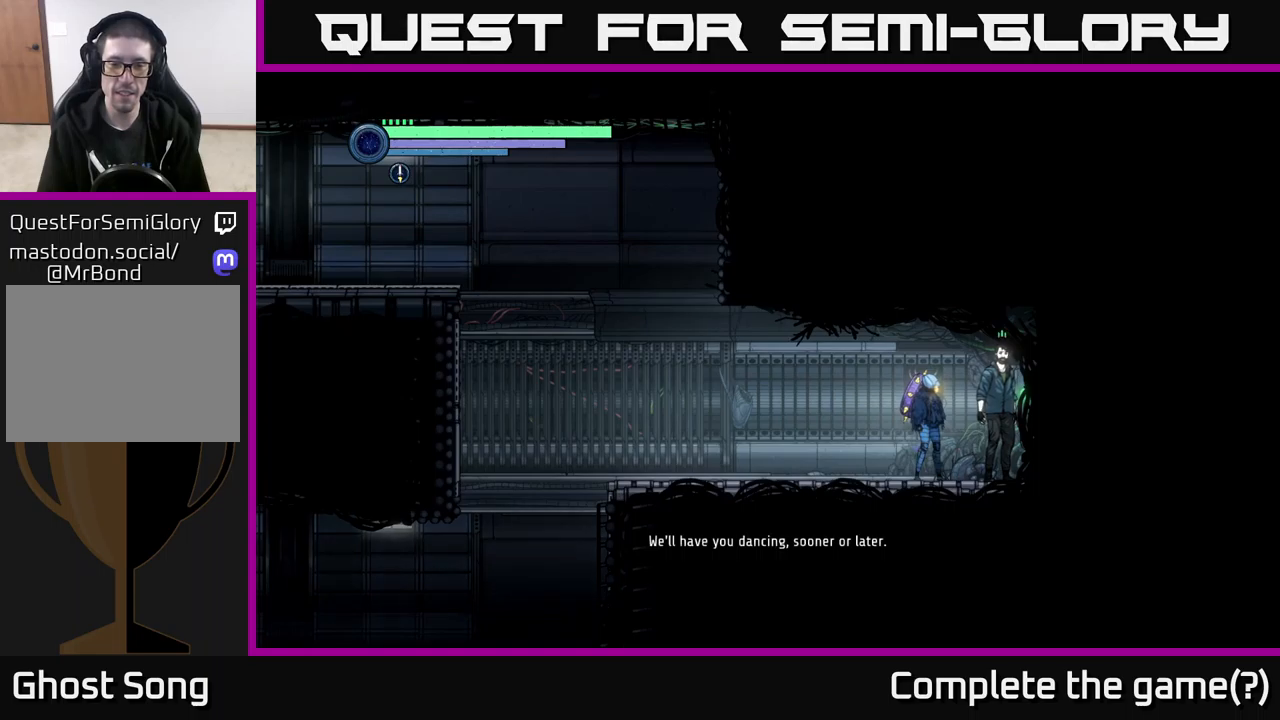
{"buttons": [], "left_stick": "center", "right_stick": "center", "events": []}
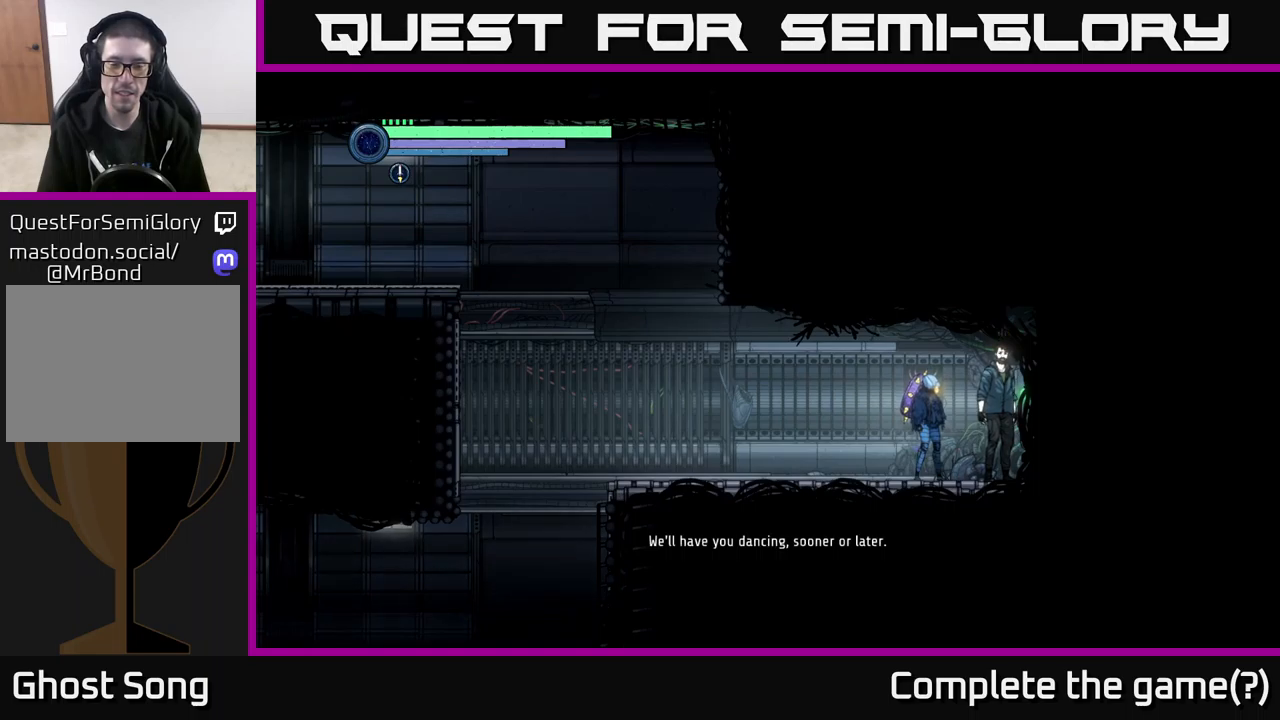
{"buttons": [], "left_stick": "center", "right_stick": "center", "events": []}
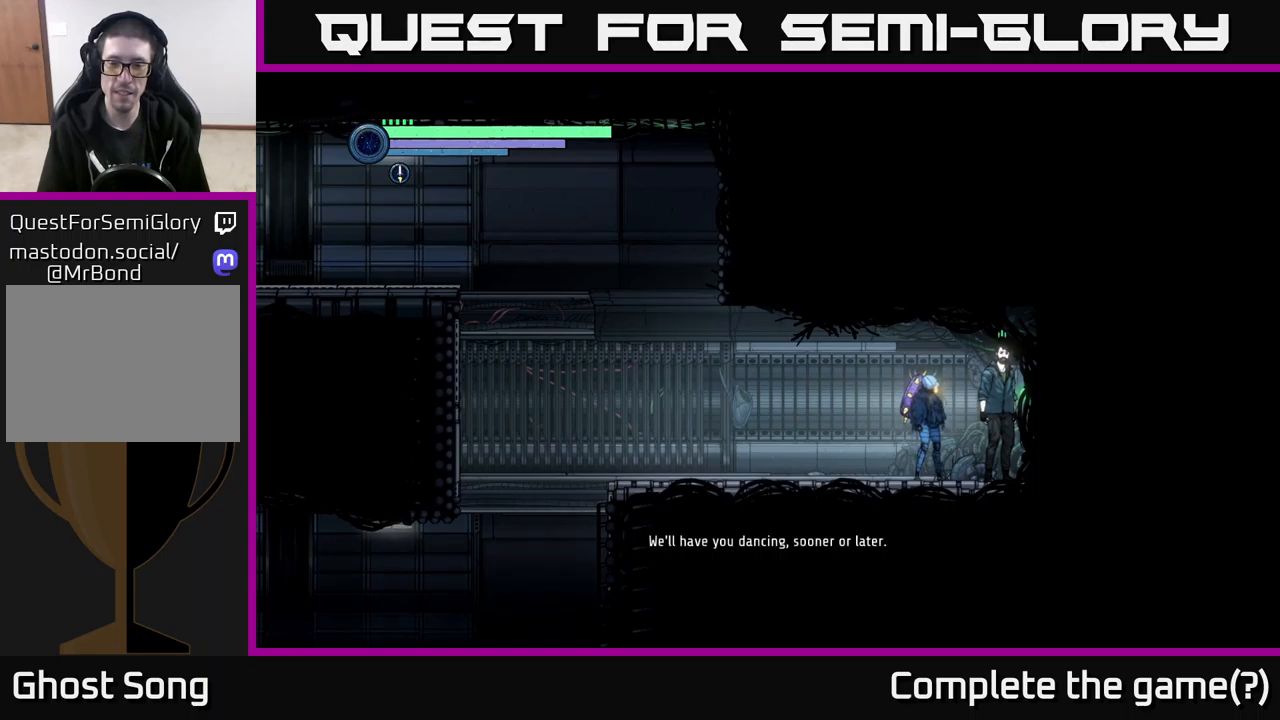
{"buttons": [], "left_stick": "center", "right_stick": "center", "events": []}
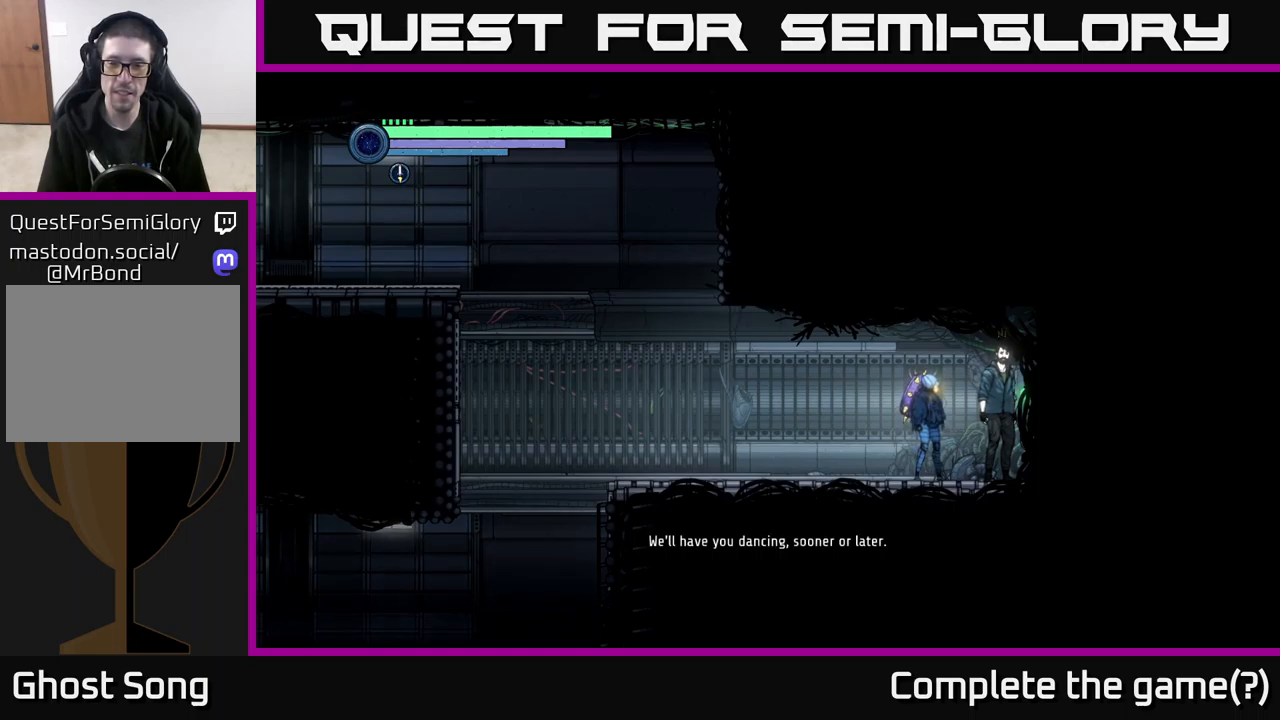
{"buttons": [], "left_stick": "center", "right_stick": "center", "events": []}
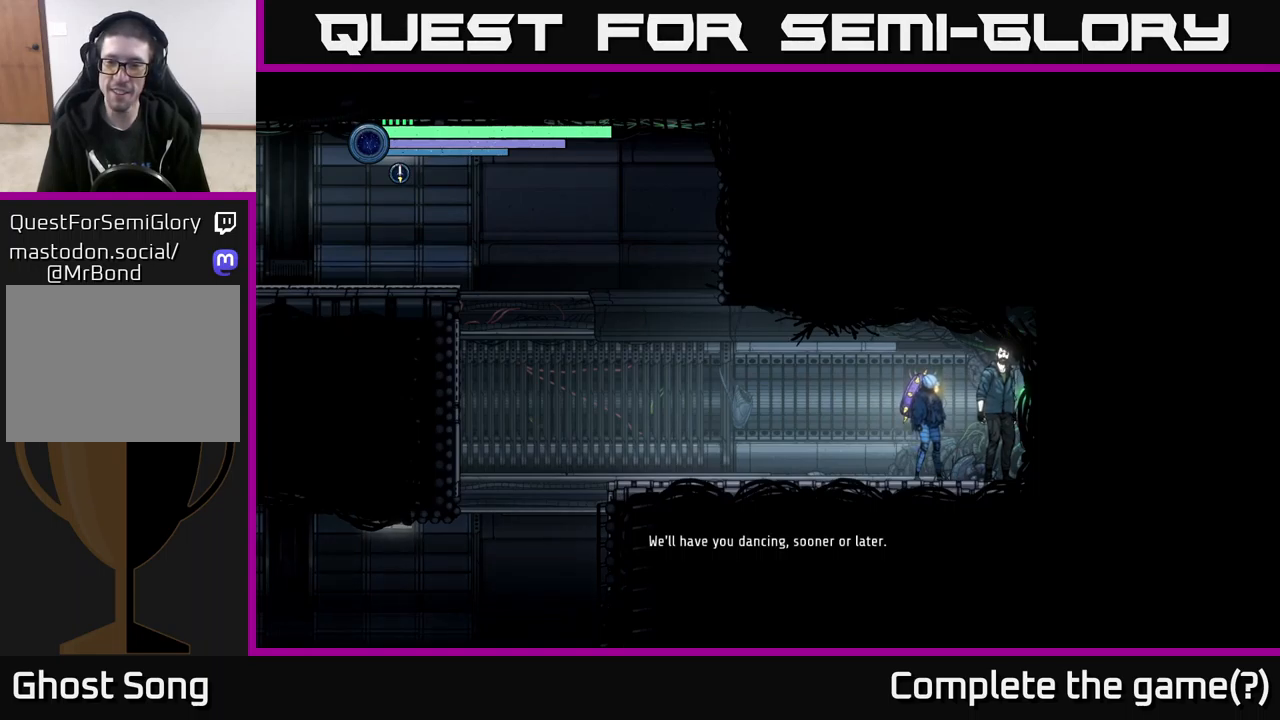
{"buttons": [], "left_stick": "center", "right_stick": "center", "events": []}
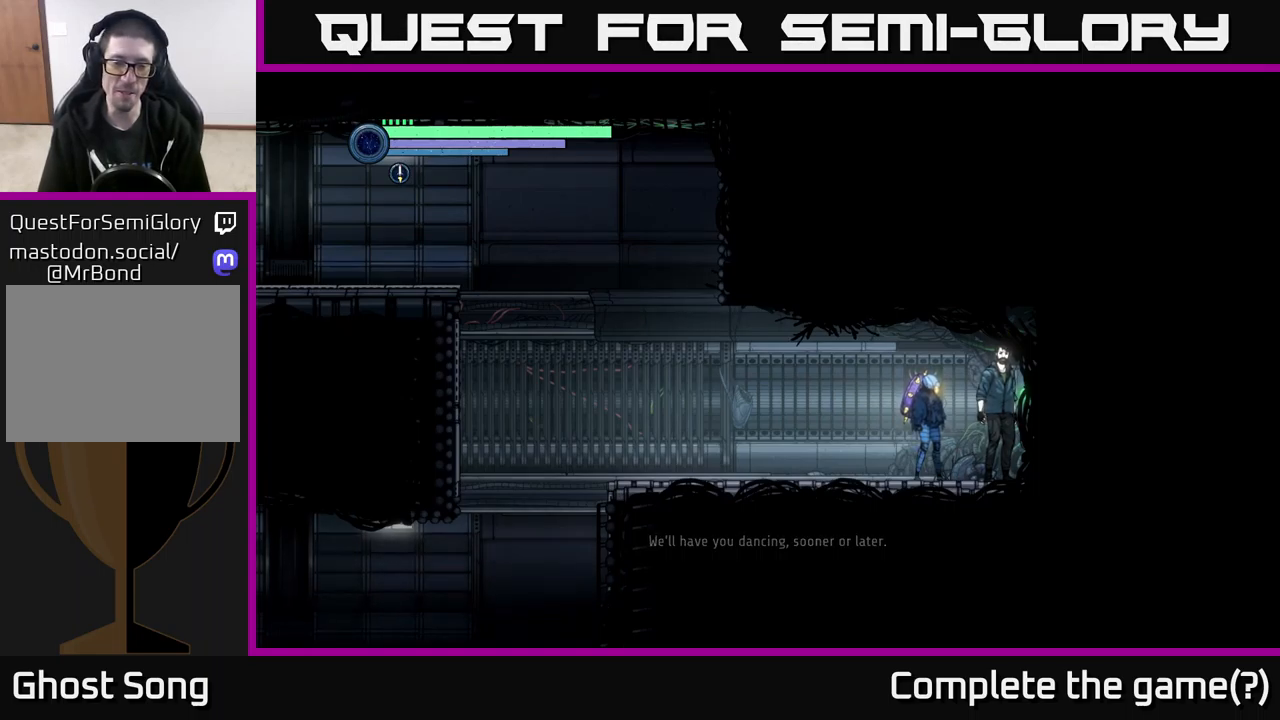
{"buttons": [], "left_stick": "center", "right_stick": "center", "events": []}
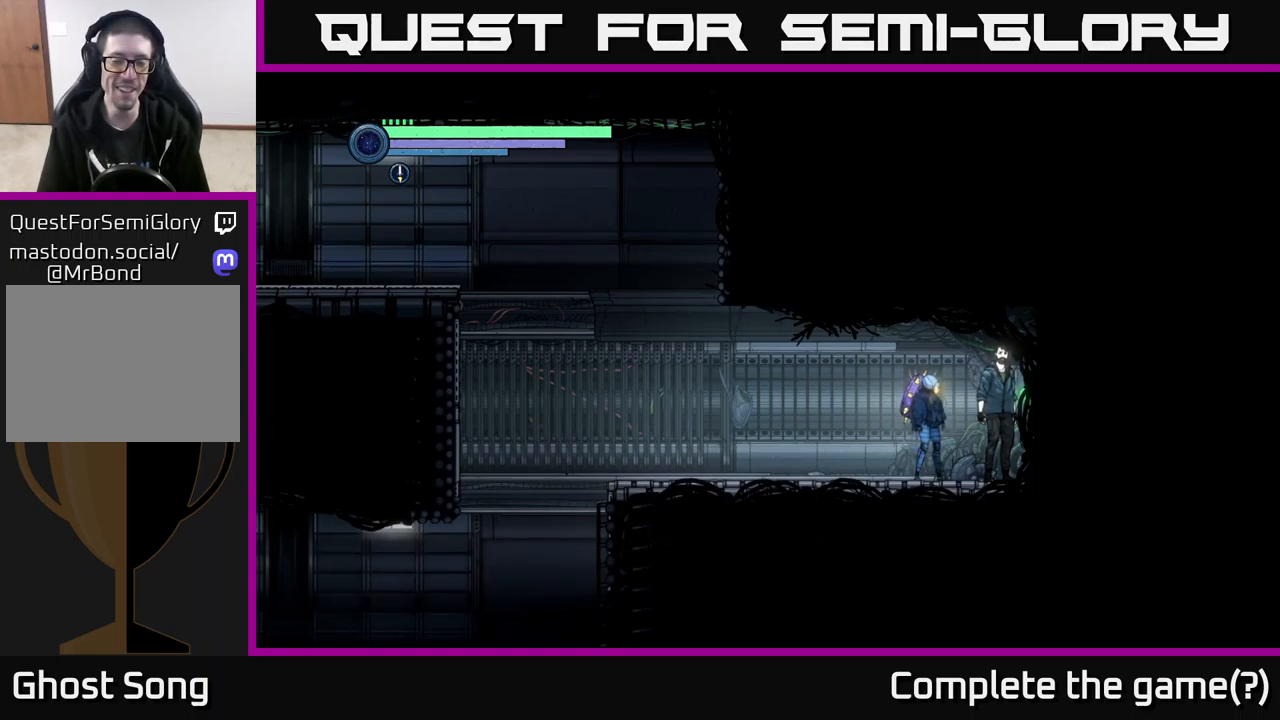
{"buttons": ["R1", "R2"], "left_stick": "left", "right_stick": "center", "events": [[200, "left_stick", "left"], [283, "R2", "down"], [400, "R1", "down"]]}
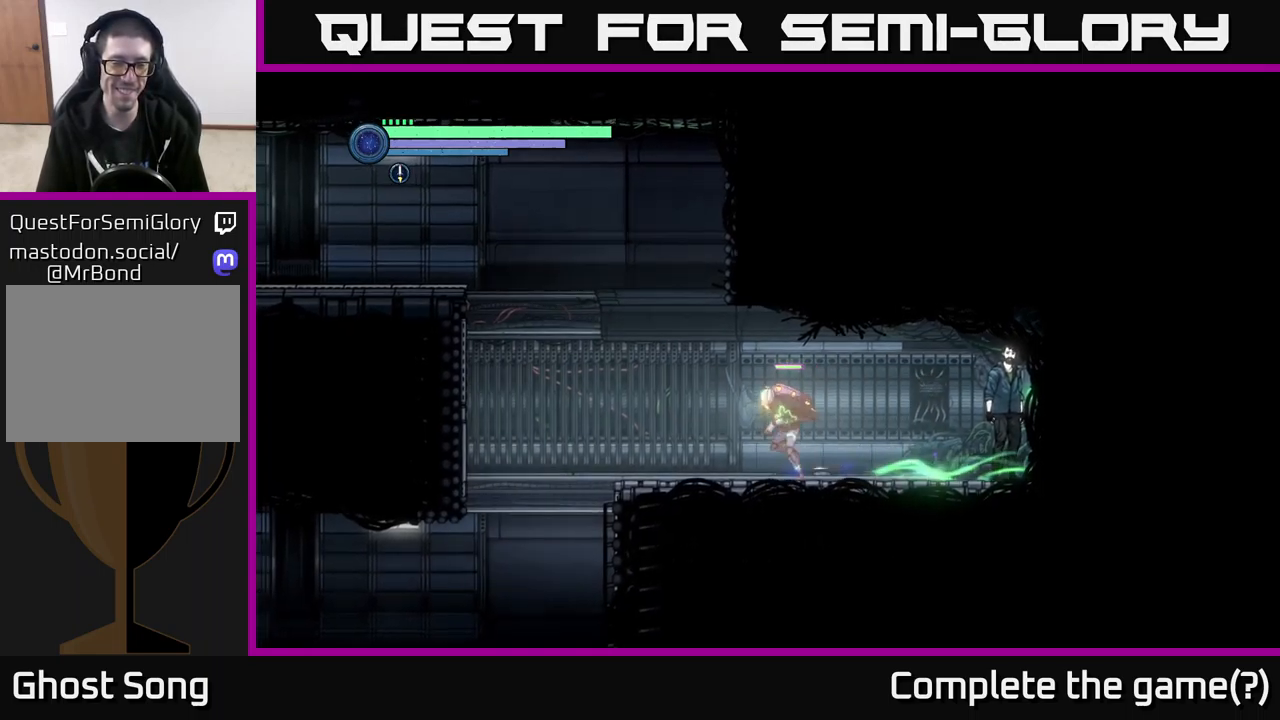
{"buttons": ["R2"], "left_stick": "left", "right_stick": "center", "events": [[67, "R1", "up"]]}
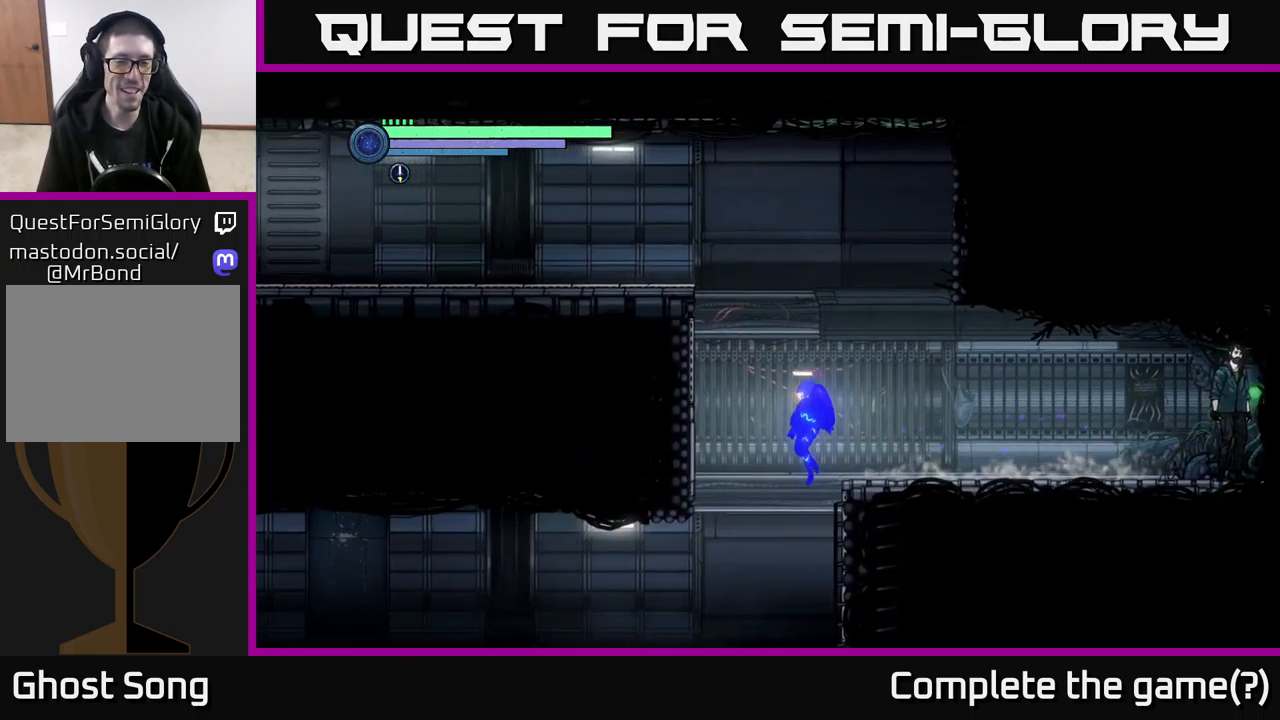
{"buttons": ["R2"], "left_stick": "left", "right_stick": "center", "events": []}
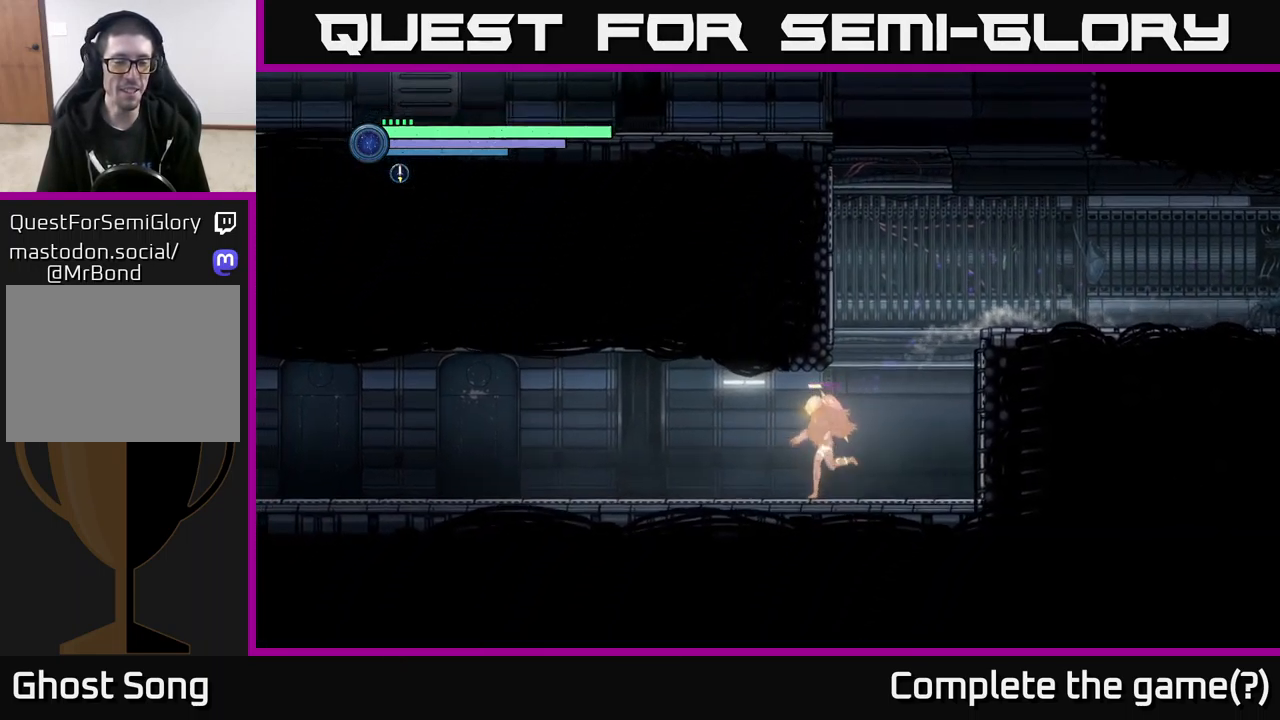
{"buttons": ["R2"], "left_stick": "left", "right_stick": "center", "events": [[167, "R1", "down"], [434, "R1", "up"]]}
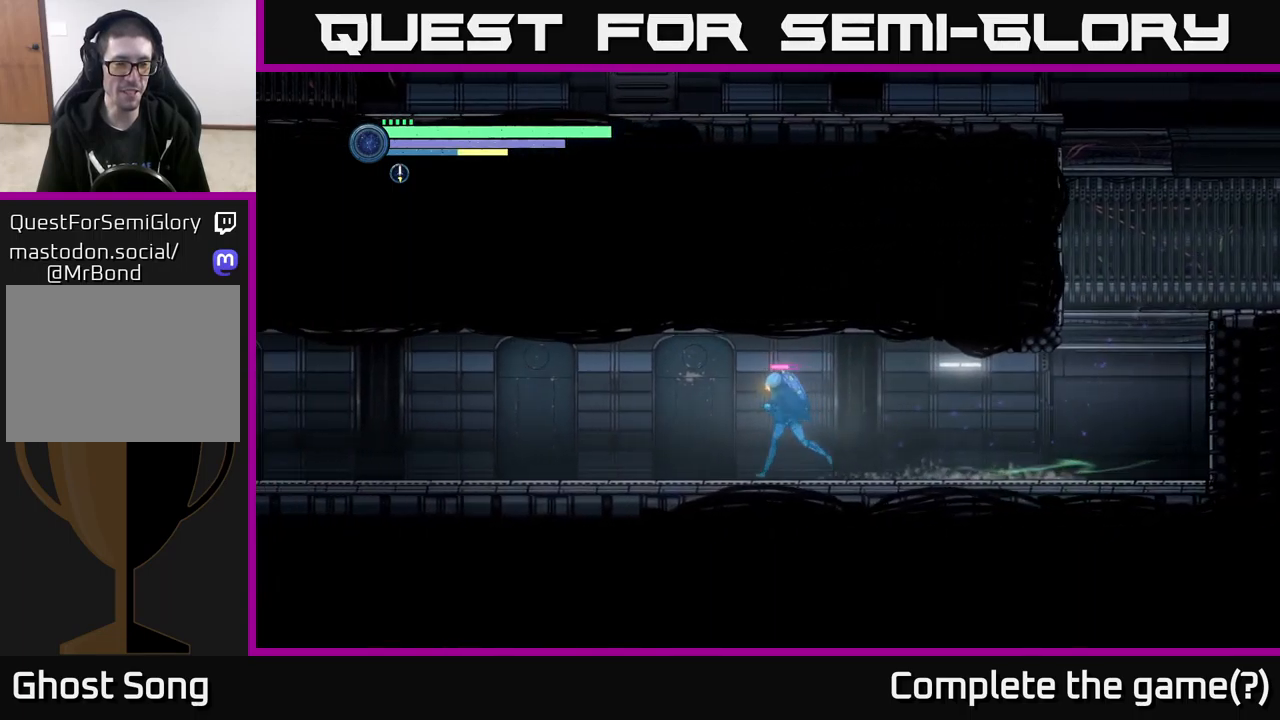
{"buttons": ["R2"], "left_stick": "left", "right_stick": "center", "events": []}
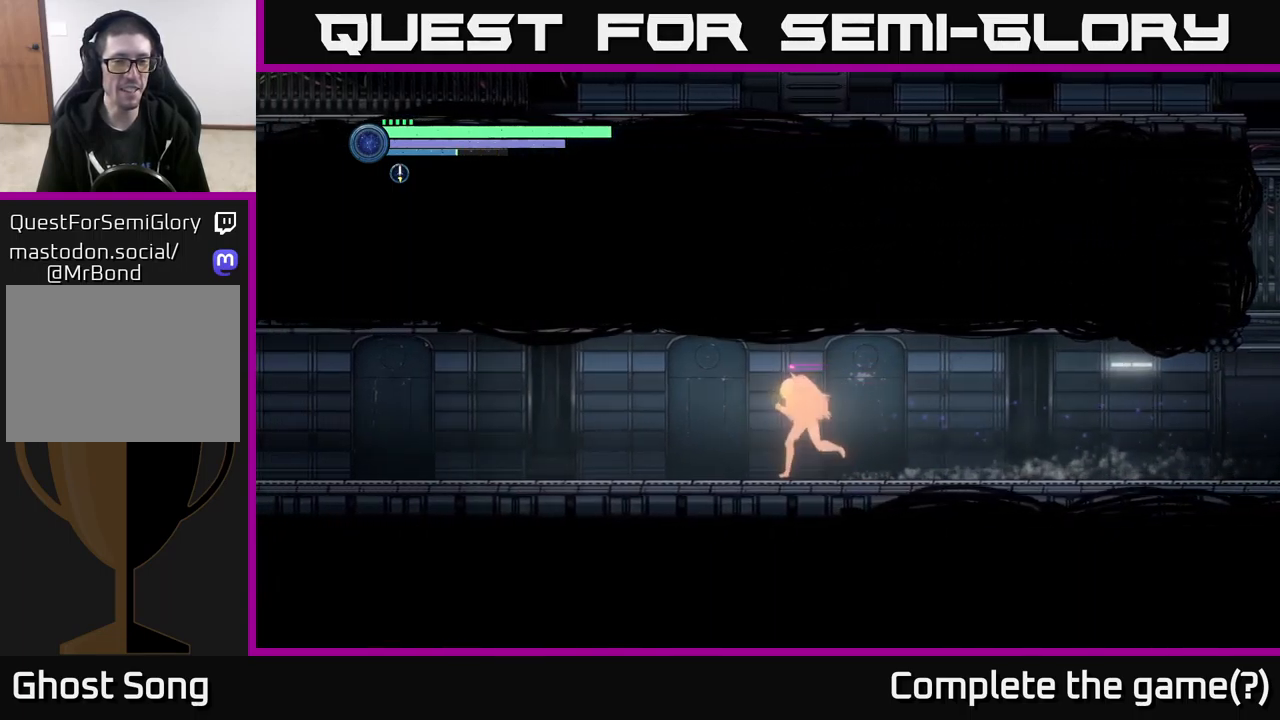
{"buttons": ["R2"], "left_stick": "left", "right_stick": "center", "events": []}
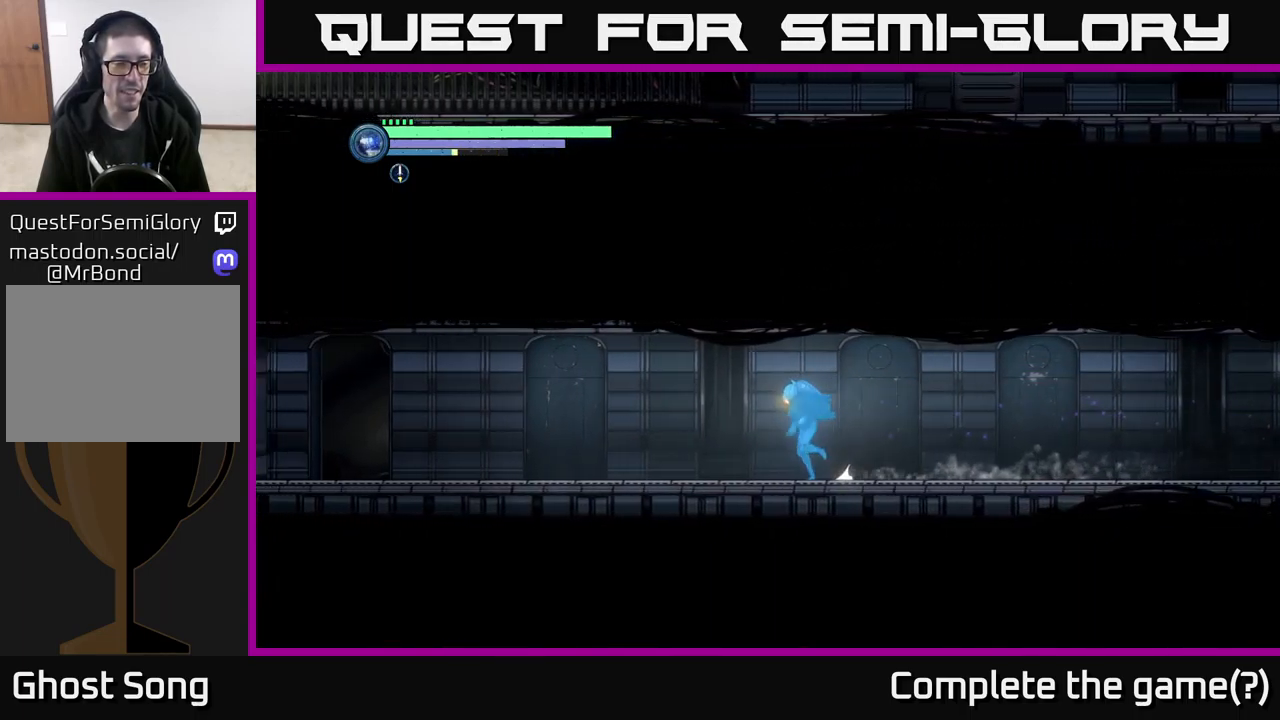
{"buttons": ["R2"], "left_stick": "left", "right_stick": "center", "events": [[217, "A", "down"], [384, "A", "up"]]}
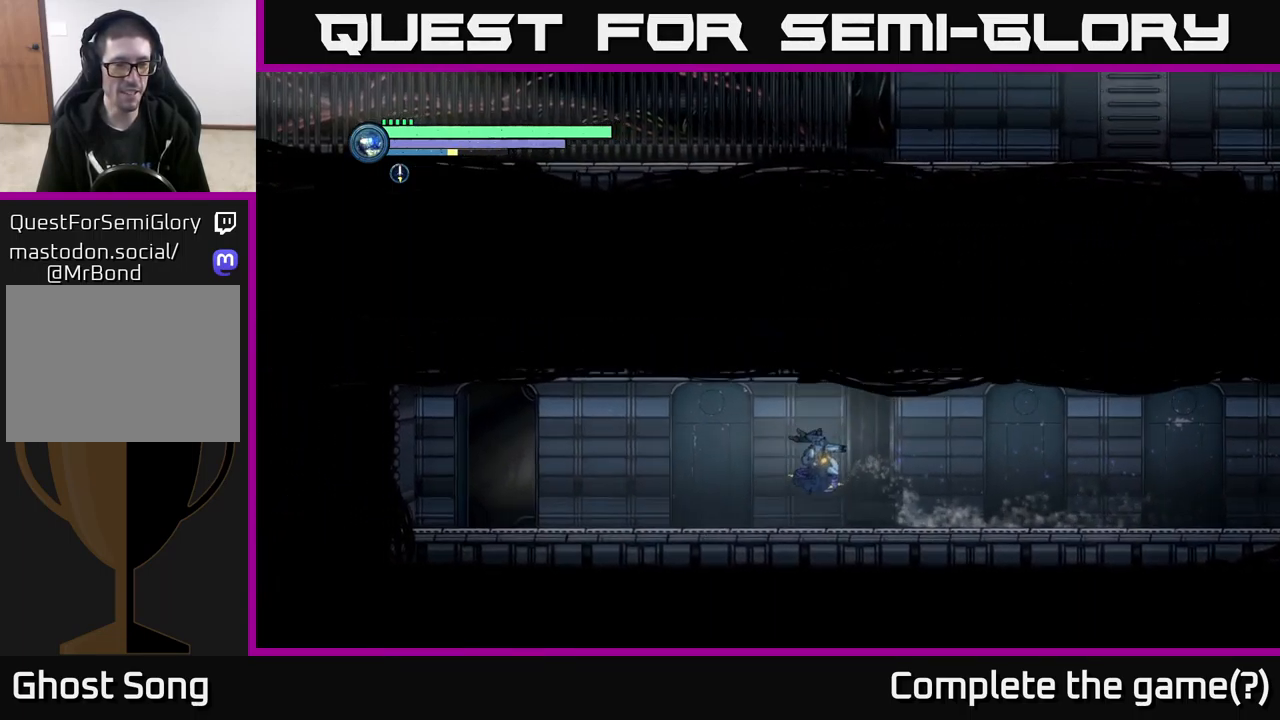
{"buttons": ["R2"], "left_stick": "left", "right_stick": "center", "events": []}
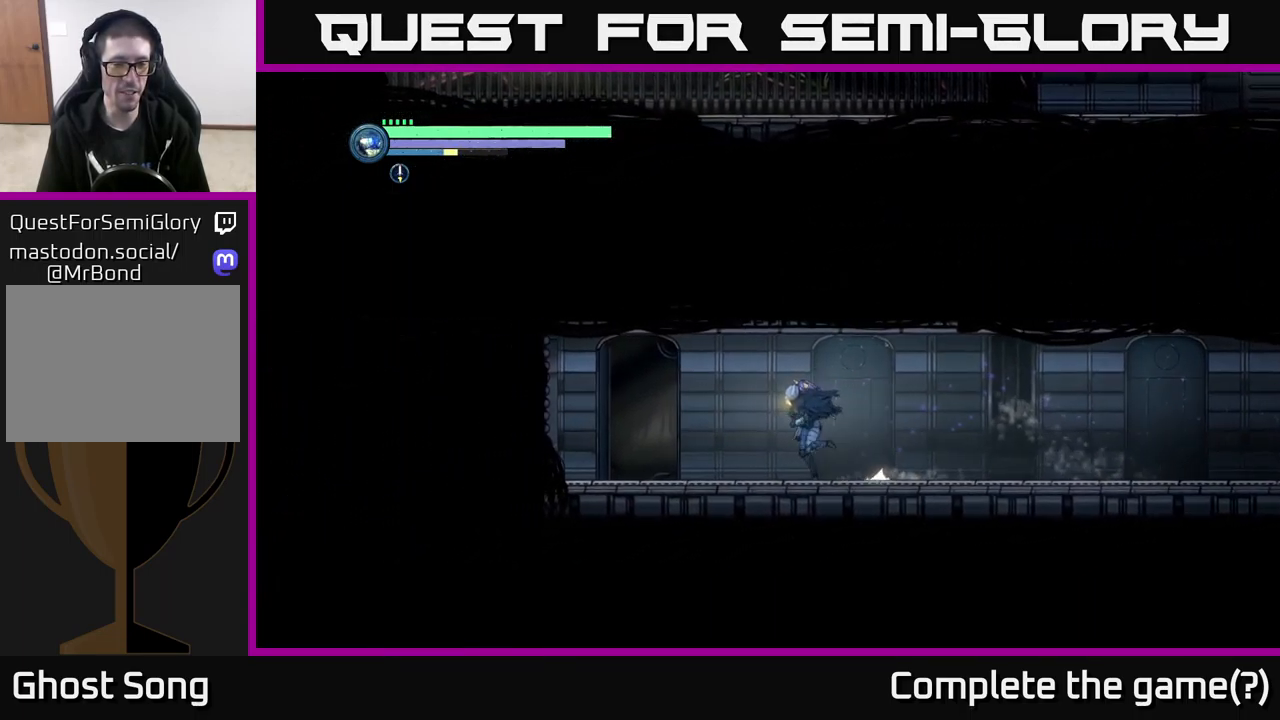
{"buttons": [], "left_stick": "center", "right_stick": "center", "events": [[467, "R2", "up"], [467, "left_stick", "center"]]}
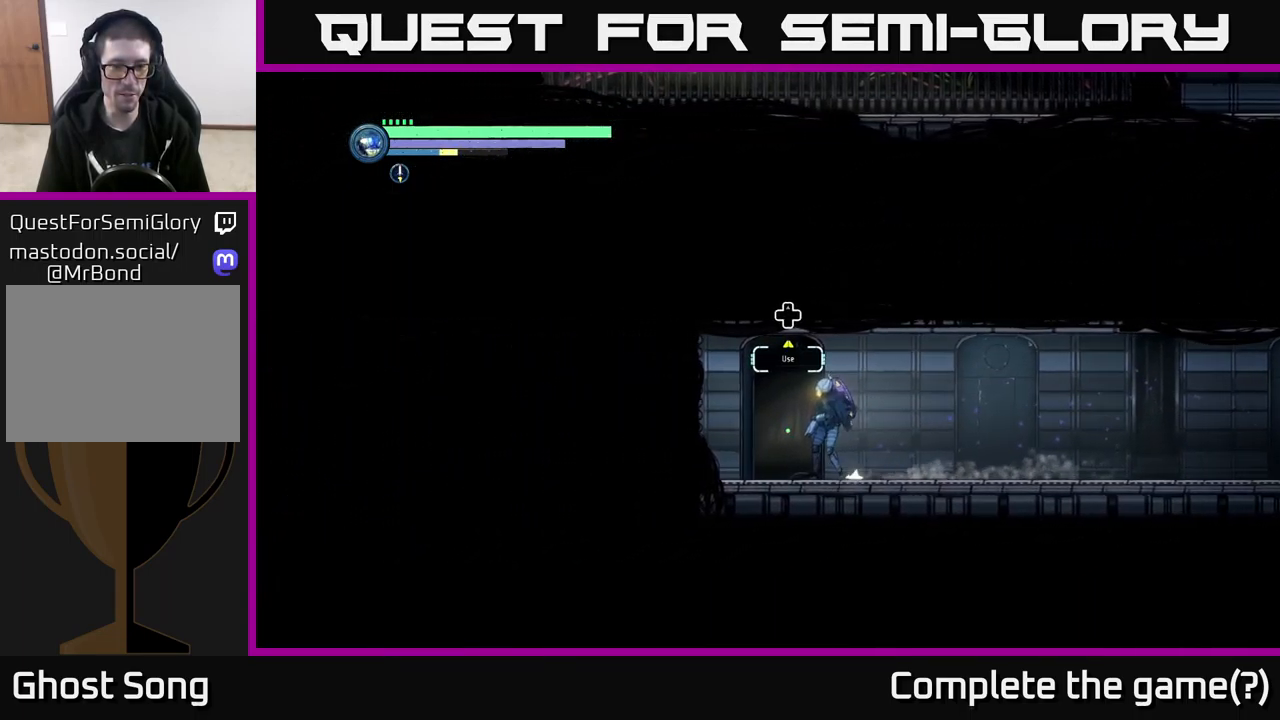
{"buttons": [], "left_stick": "center", "right_stick": "center", "events": [[84, "DPAD_UP", "down"], [167, "DPAD_UP", "up"]]}
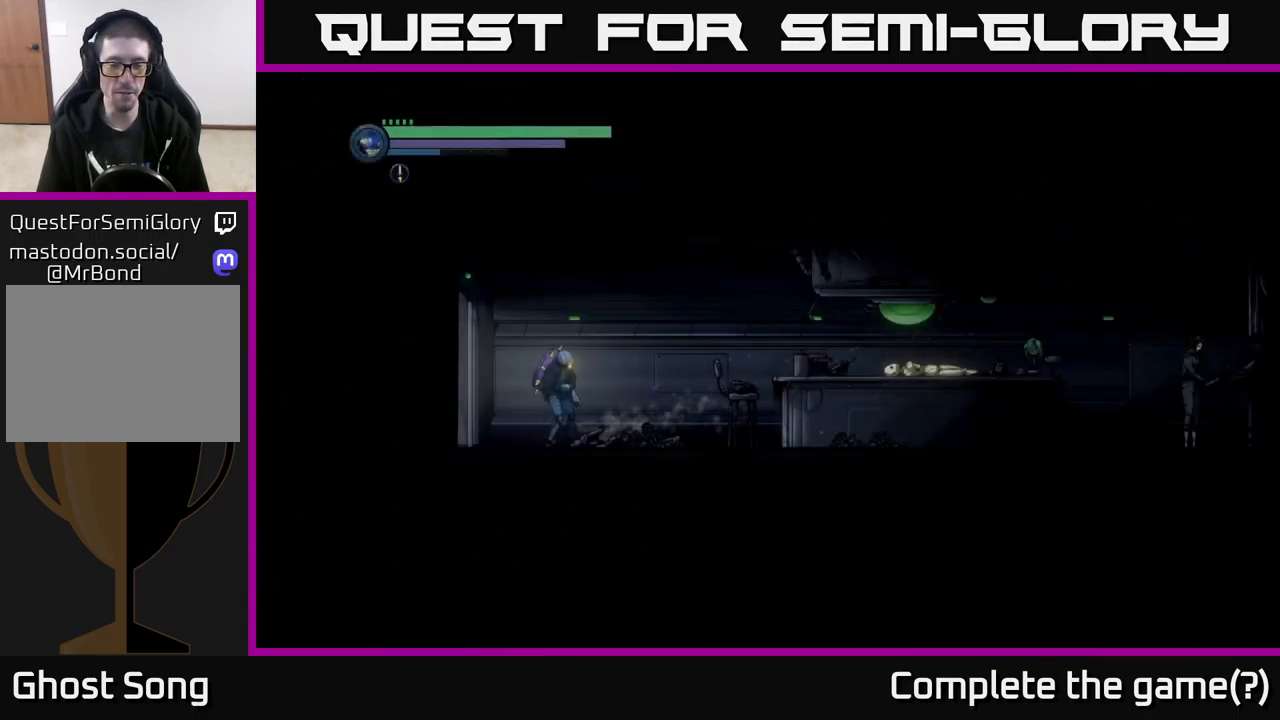
{"buttons": [], "left_stick": "right", "right_stick": "center", "events": [[400, "left_stick", "right"]]}
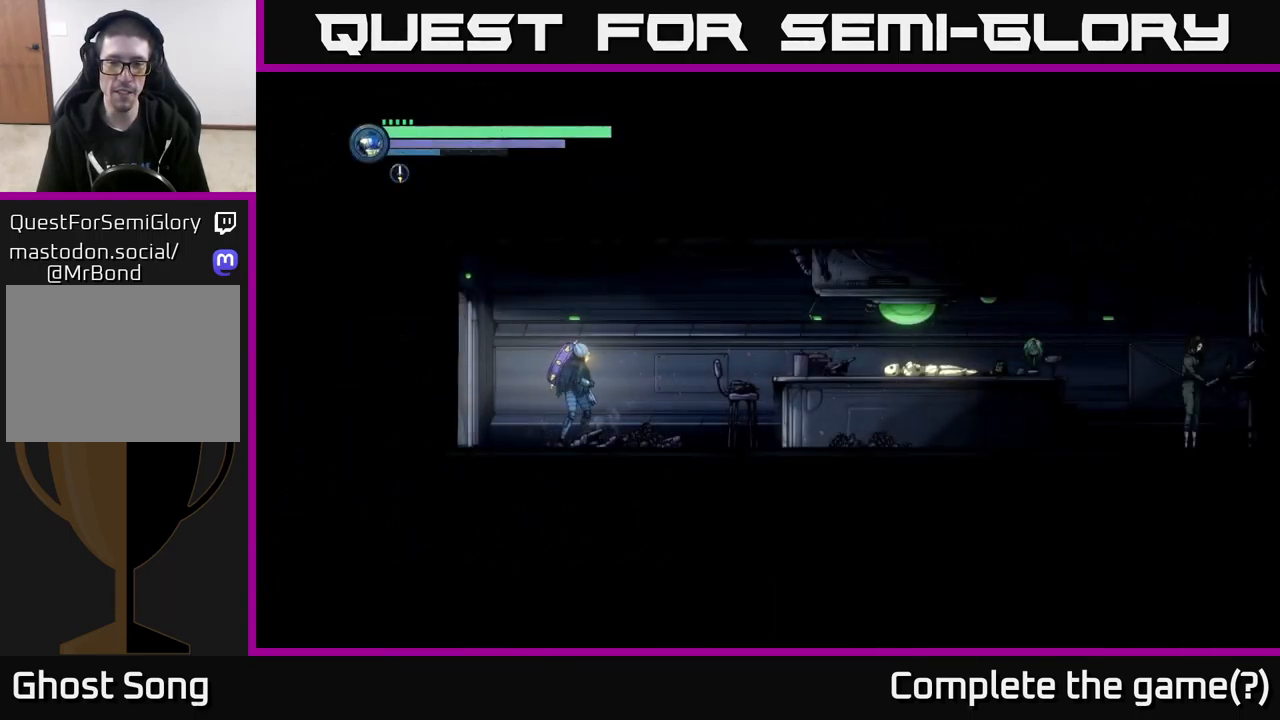
{"buttons": [], "left_stick": "right", "right_stick": "center", "events": []}
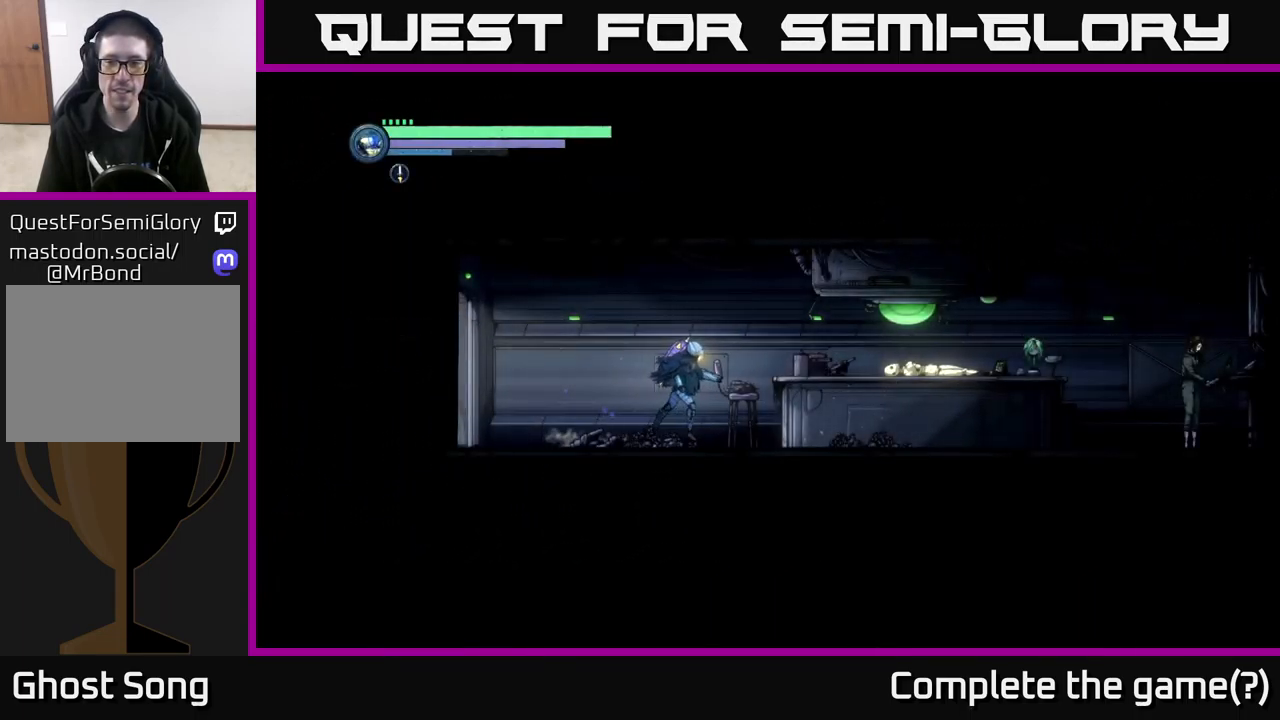
{"buttons": [], "left_stick": "right", "right_stick": "center", "events": []}
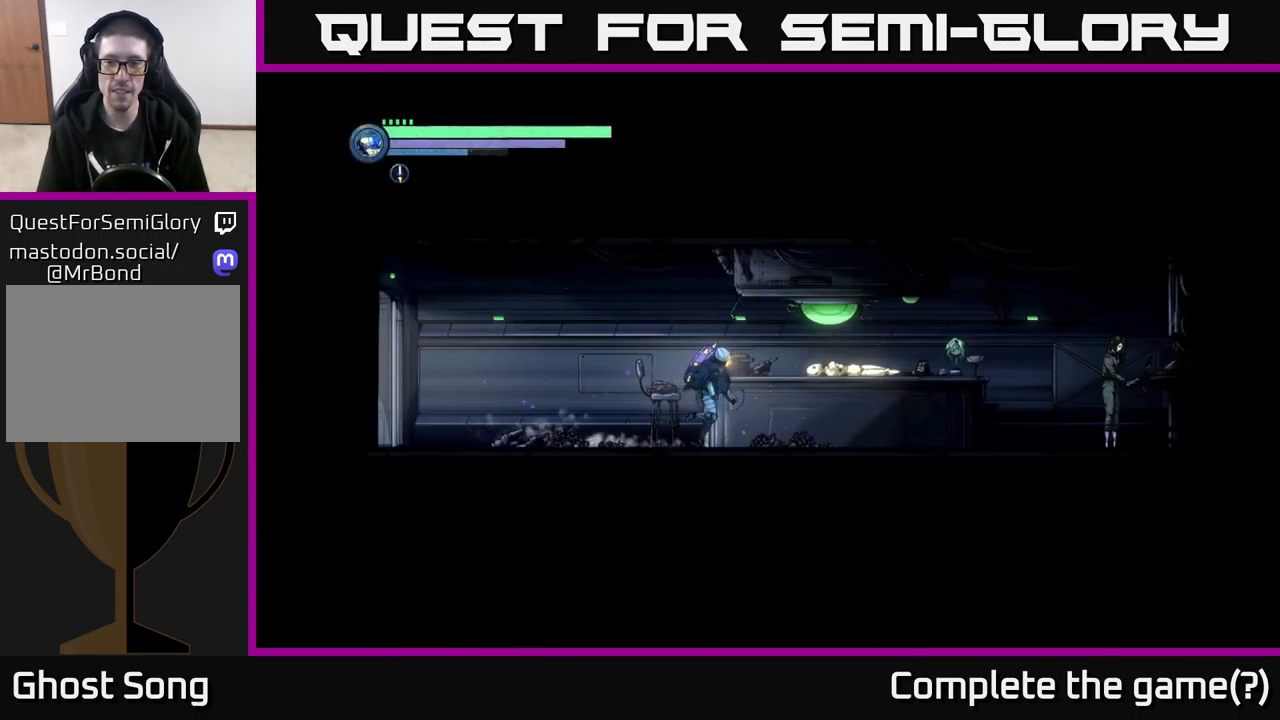
{"buttons": [], "left_stick": "right", "right_stick": "center", "events": []}
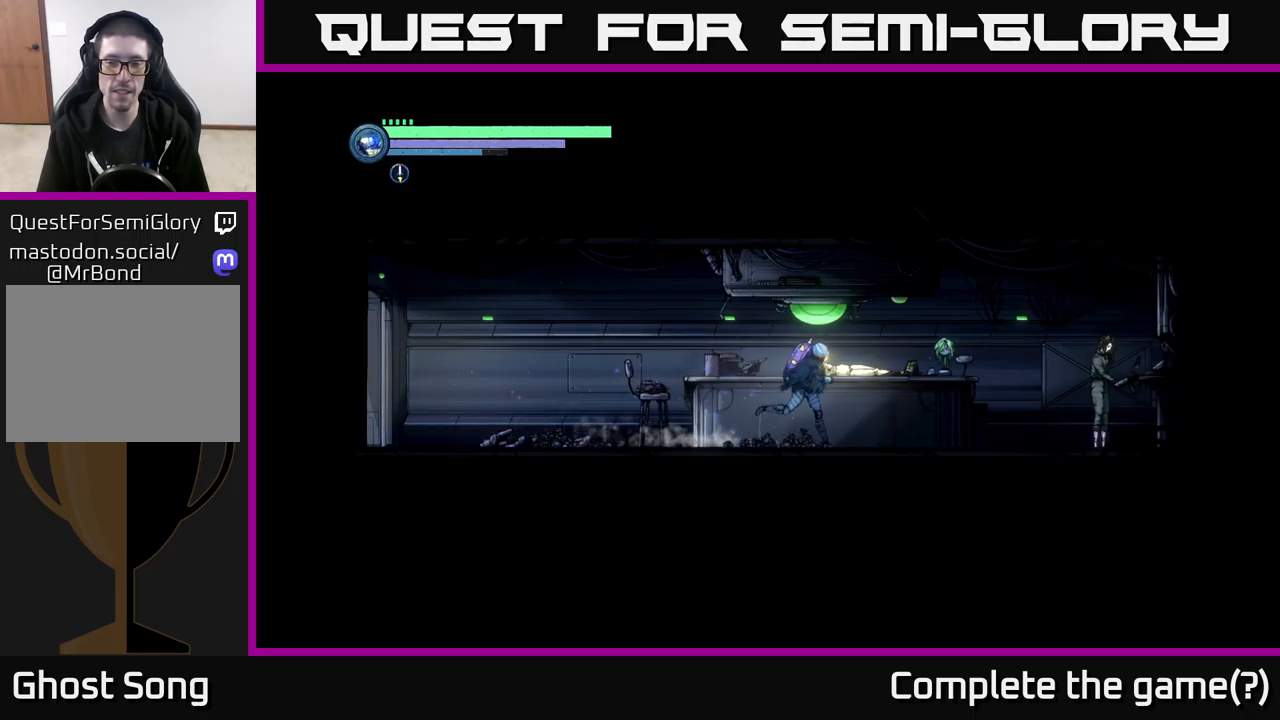
{"buttons": [], "left_stick": "right", "right_stick": "center", "events": []}
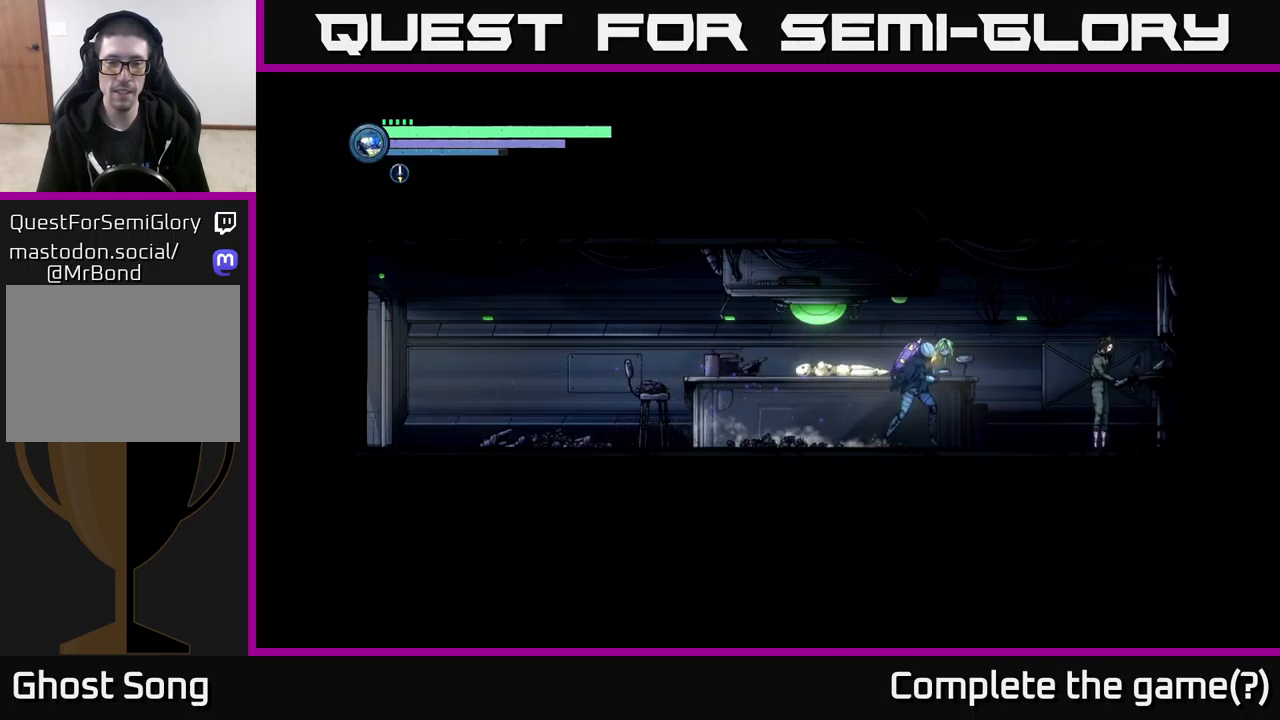
{"buttons": [], "left_stick": "right", "right_stick": "center", "events": []}
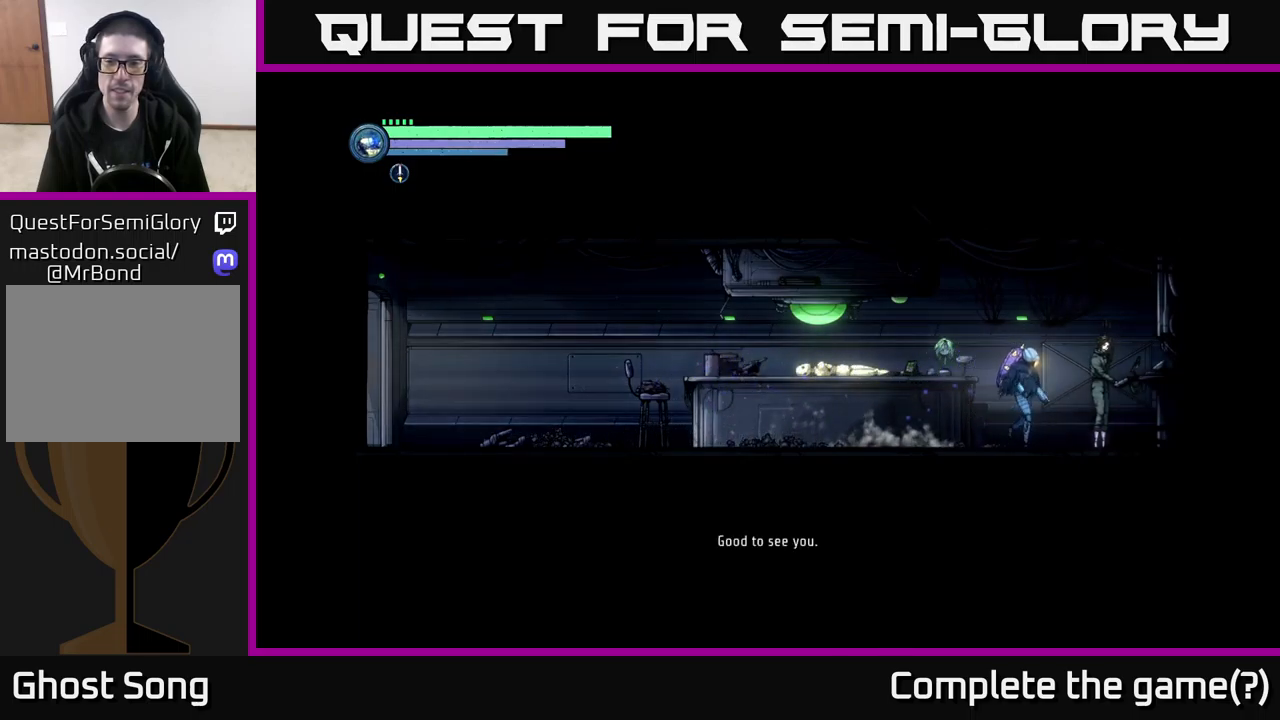
{"buttons": [], "left_stick": "center", "right_stick": "center", "events": [[50, "left_stick", "center"]]}
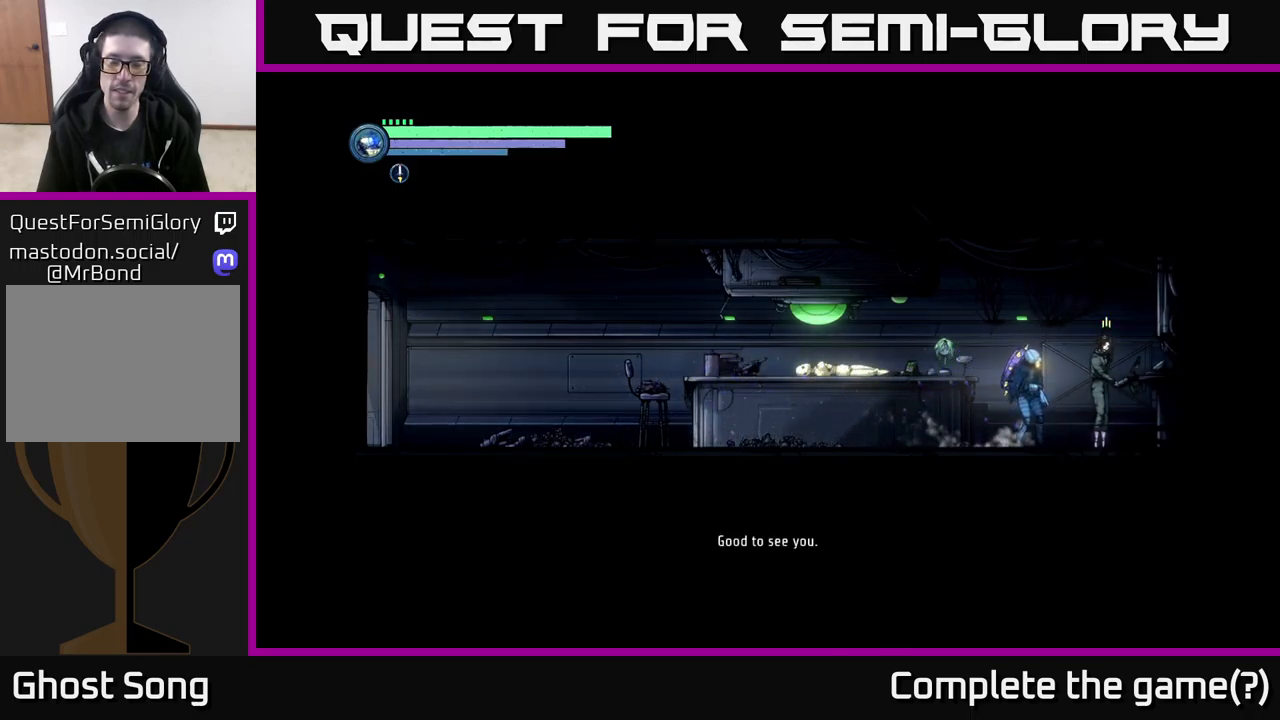
{"buttons": [], "left_stick": "center", "right_stick": "center", "events": []}
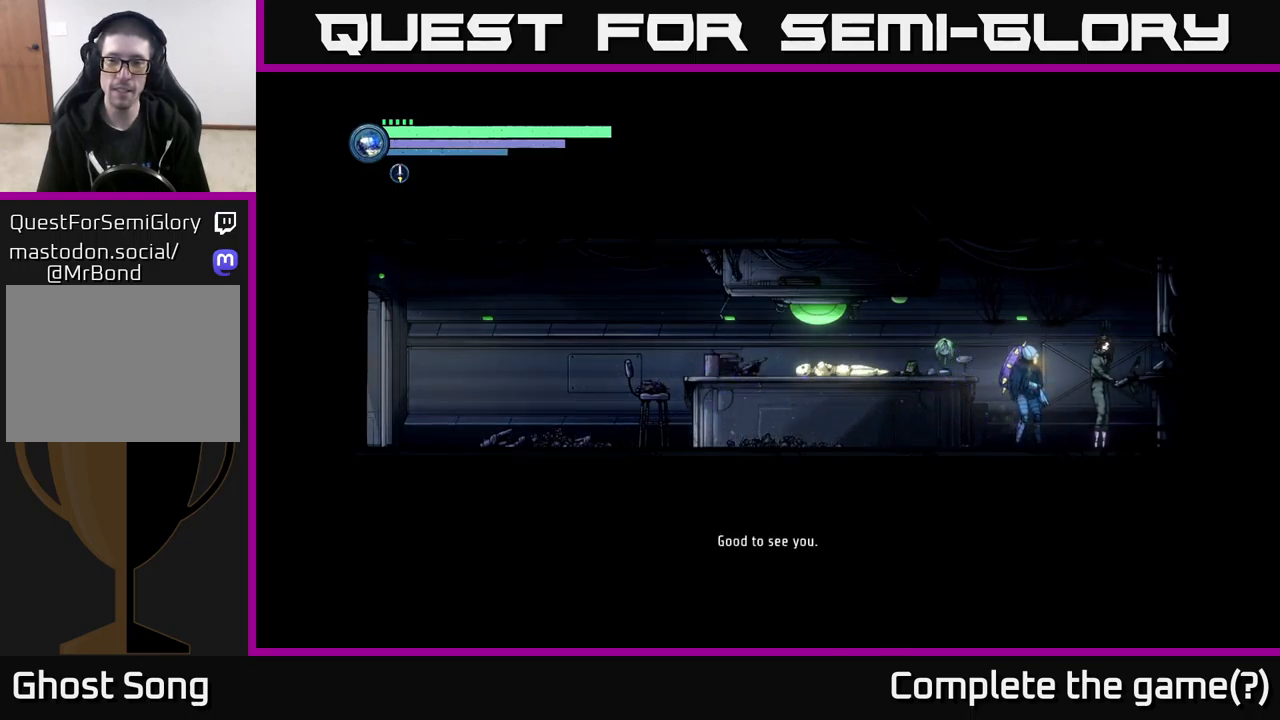
{"buttons": [], "left_stick": "center", "right_stick": "center", "events": []}
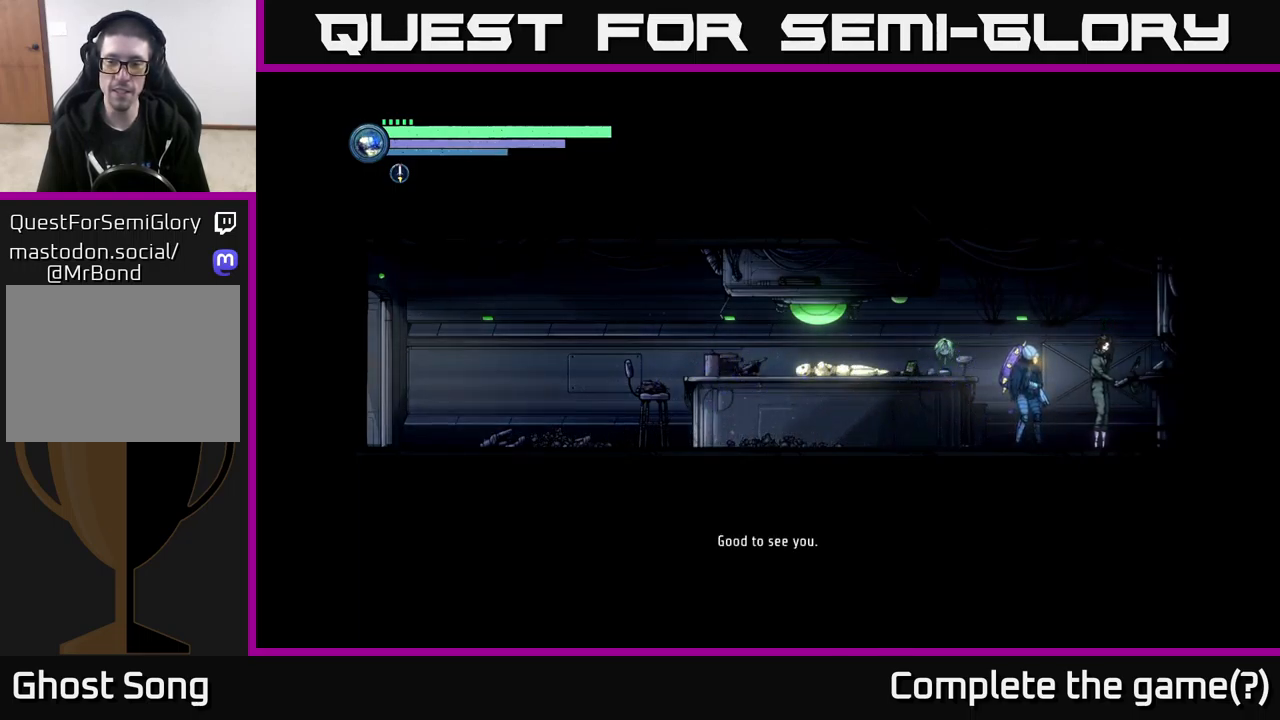
{"buttons": [], "left_stick": "center", "right_stick": "center", "events": []}